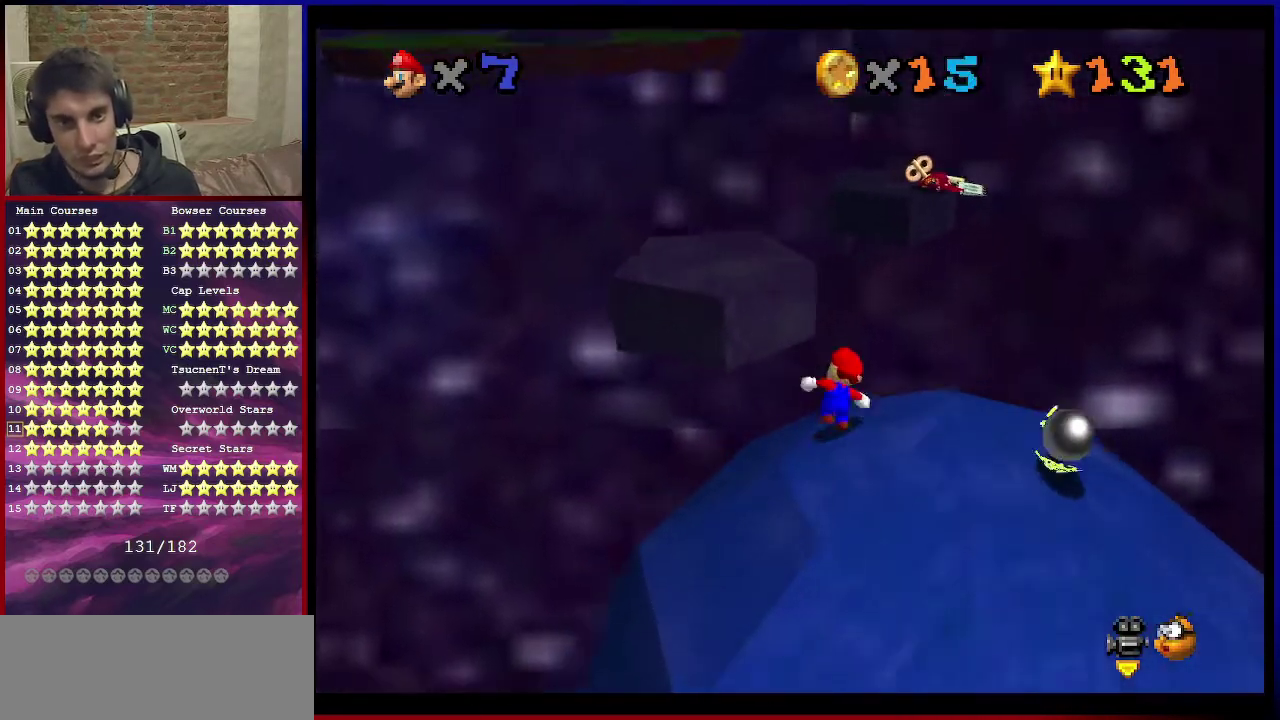
Gameplay with a controller (Nintendo layout); each line is a JSON object with the inputs held at the frame after it (dt_ms = milliseconds from this image to that frame). "events" lists button and stick changes between this image and that frame as [ms after this image, input, new state], when the widget could be followed in between. Not read: L3 R3.
{"dt_ms": 300, "buttons": ["A"], "left_stick": "up", "events": [[300, "A", "down"]]}
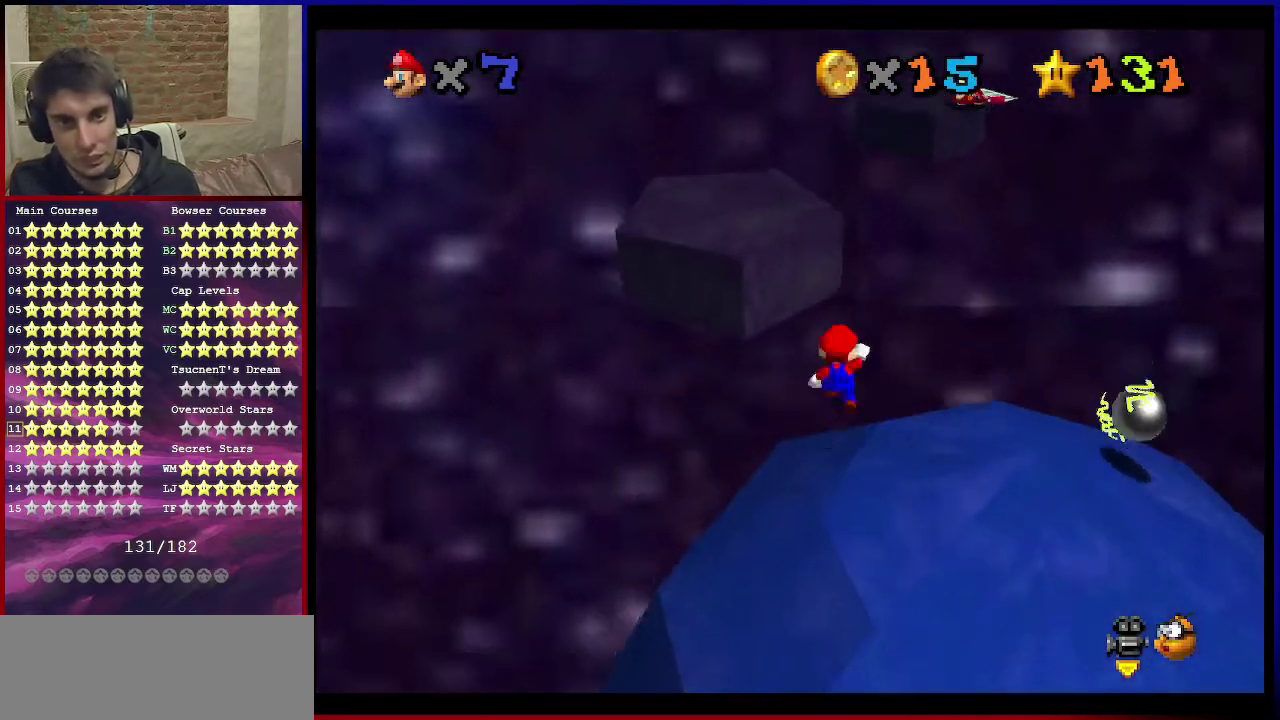
{"dt_ms": 801, "buttons": [], "left_stick": "up", "events": [[267, "left_stick", "down"], [567, "B", "down"], [567, "left_stick", "up"], [701, "B", "up"], [767, "A", "up"]]}
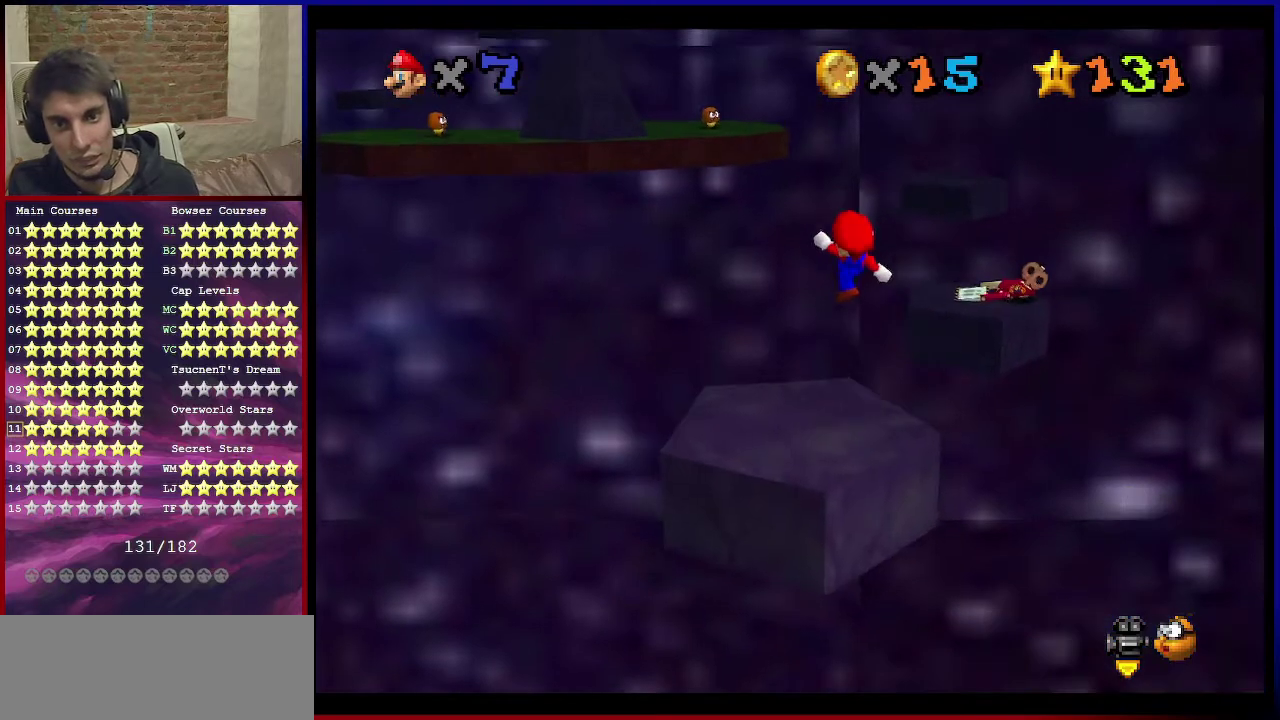
{"dt_ms": 600, "buttons": [], "left_stick": "center", "events": [[133, "left_stick", "down-right"], [233, "left_stick", "center"], [333, "left_stick", "up"], [467, "left_stick", "up-right"], [534, "left_stick", "center"]]}
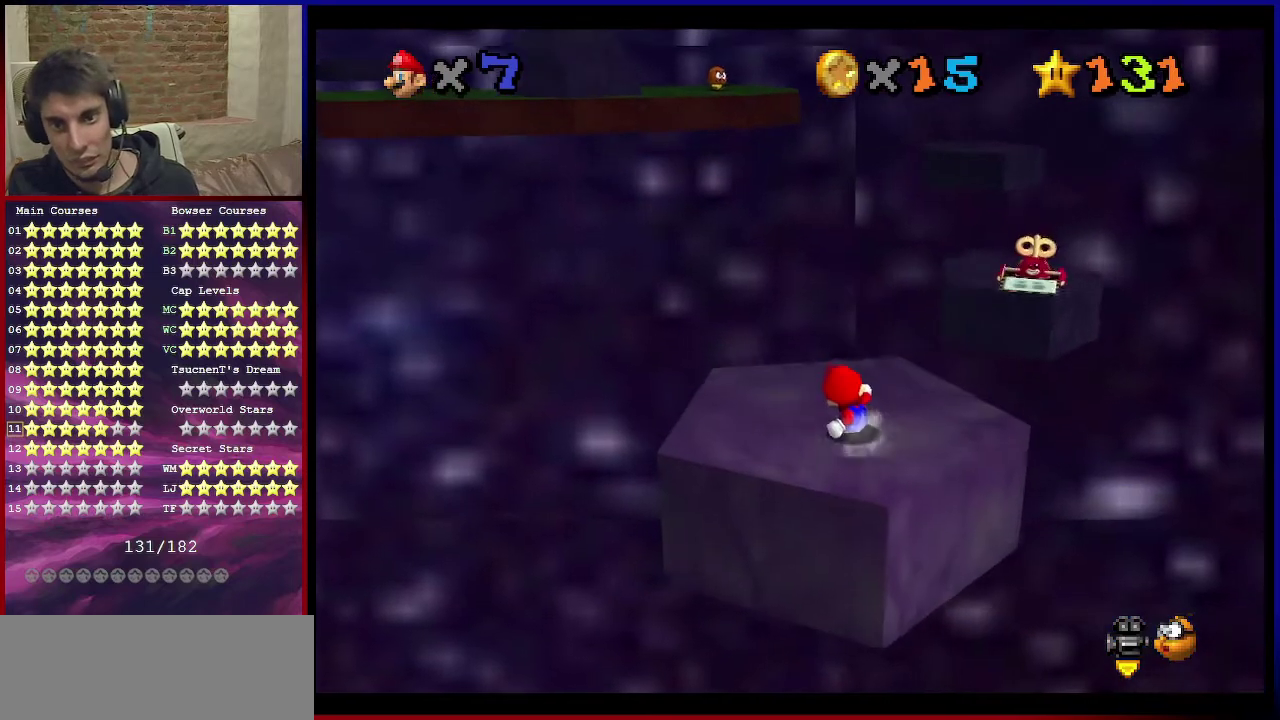
{"dt_ms": 301, "buttons": [], "left_stick": "center", "events": []}
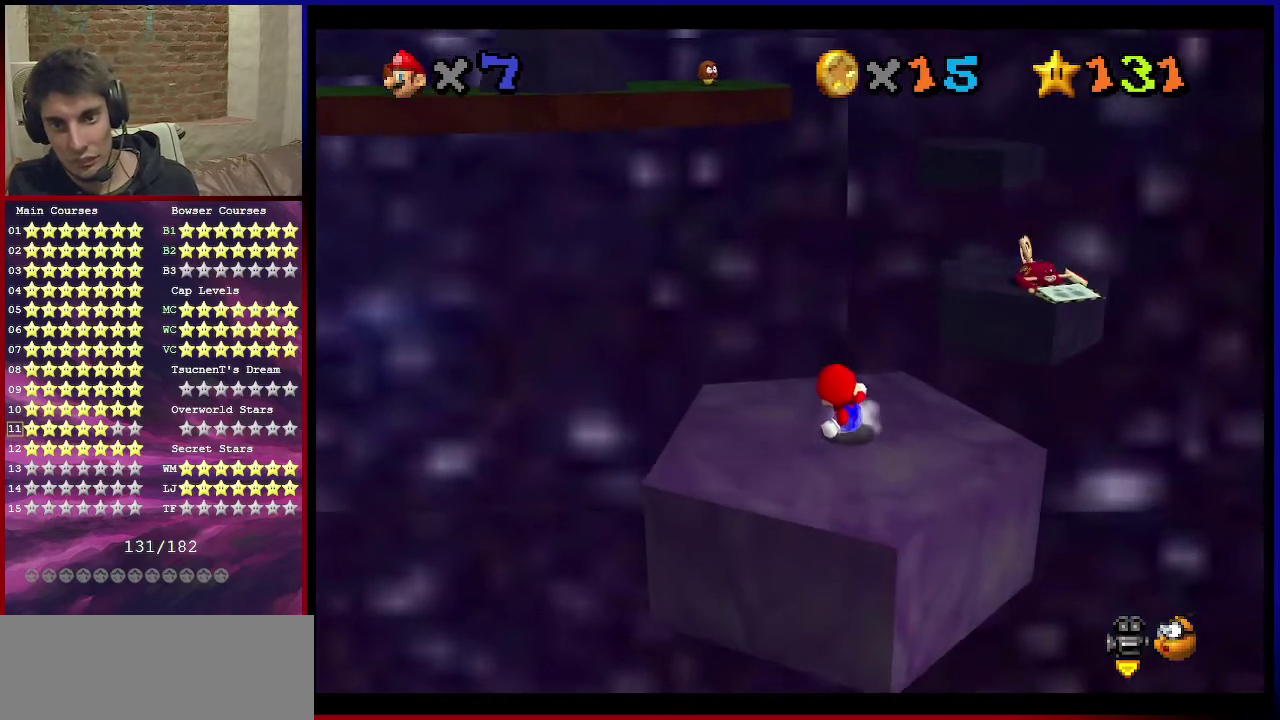
{"dt_ms": 500, "buttons": [], "left_stick": "down", "events": [[167, "A", "down"], [233, "left_stick", "down"], [333, "A", "up"]]}
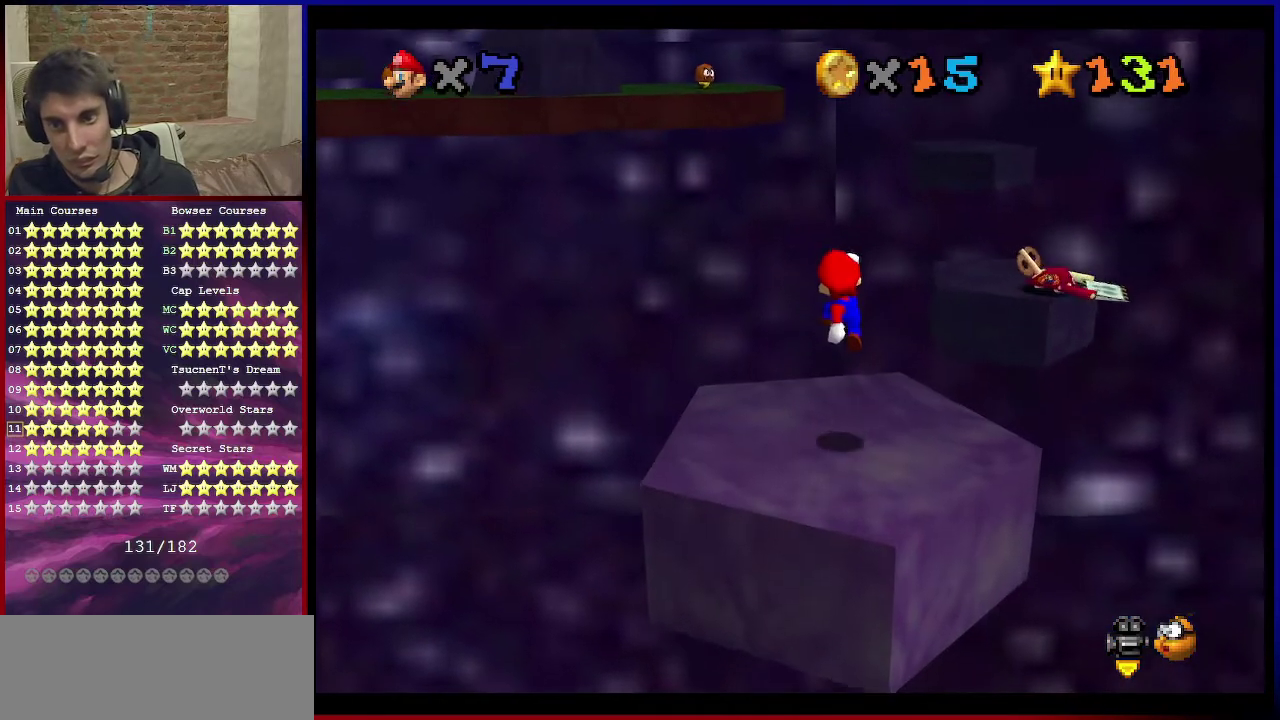
{"dt_ms": 501, "buttons": [], "left_stick": "up-right", "events": [[267, "left_stick", "center"], [367, "B", "down"], [467, "left_stick", "up-right"], [501, "B", "up"]]}
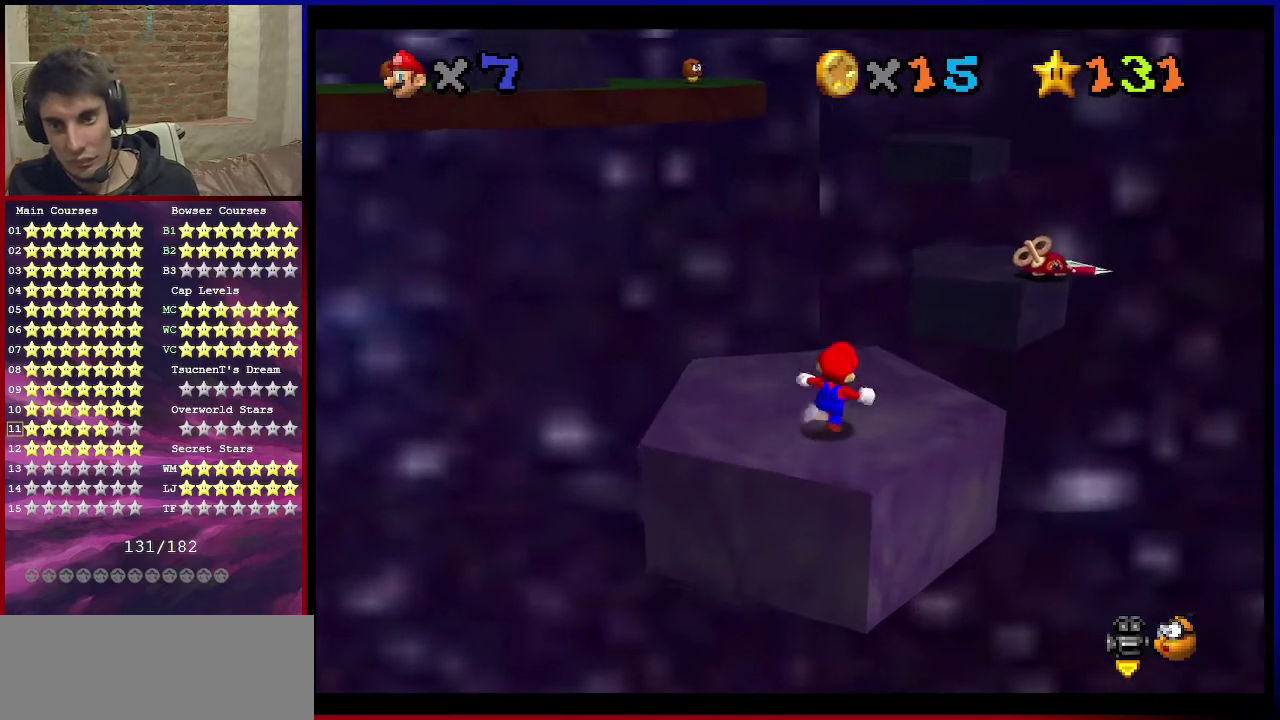
{"dt_ms": 700, "buttons": ["A", "Z"], "left_stick": "up", "events": [[333, "left_stick", "up"], [600, "Z", "down"], [667, "A", "down"]]}
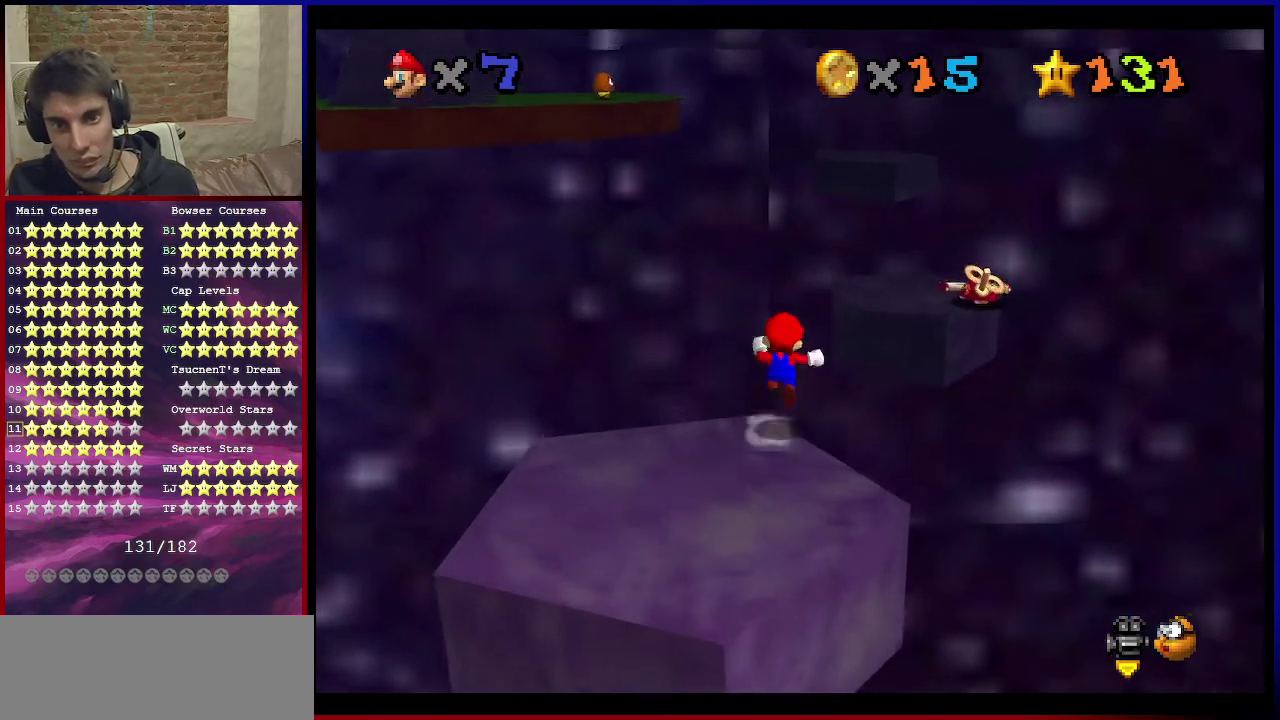
{"dt_ms": 301, "buttons": ["Z"], "left_stick": "up", "events": [[201, "A", "up"]]}
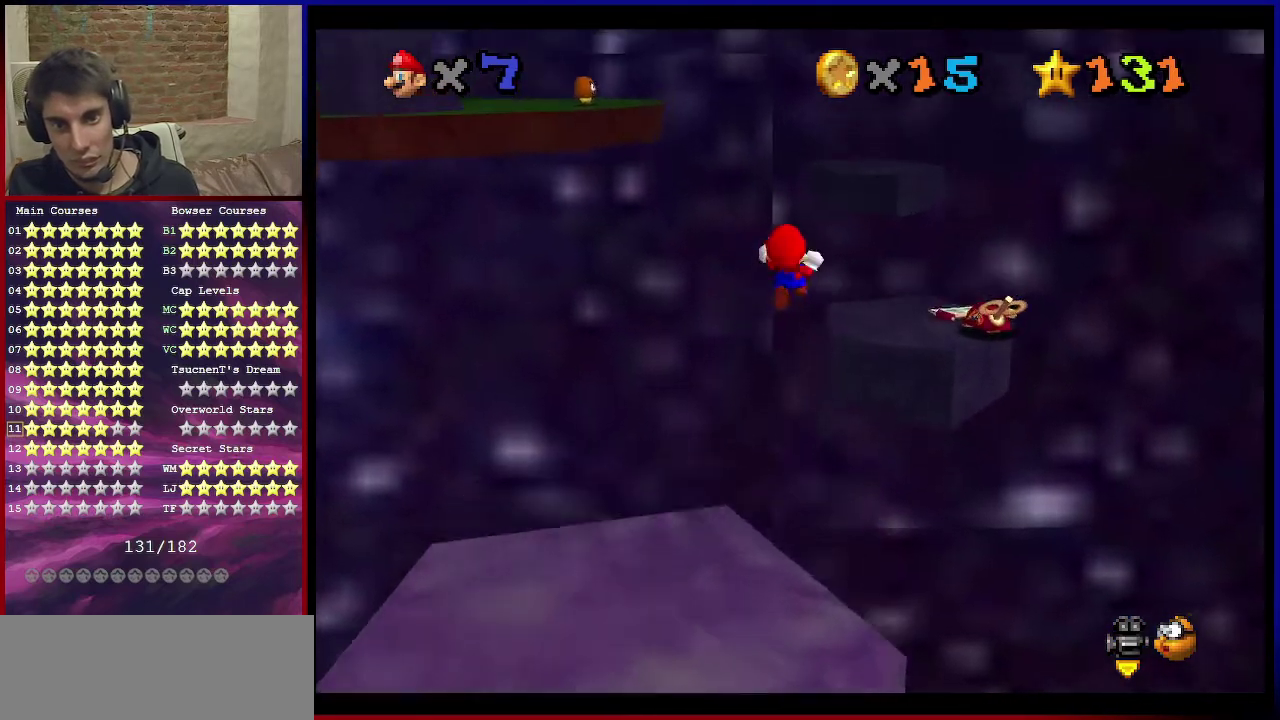
{"dt_ms": 500, "buttons": ["Z"], "left_stick": "up", "events": []}
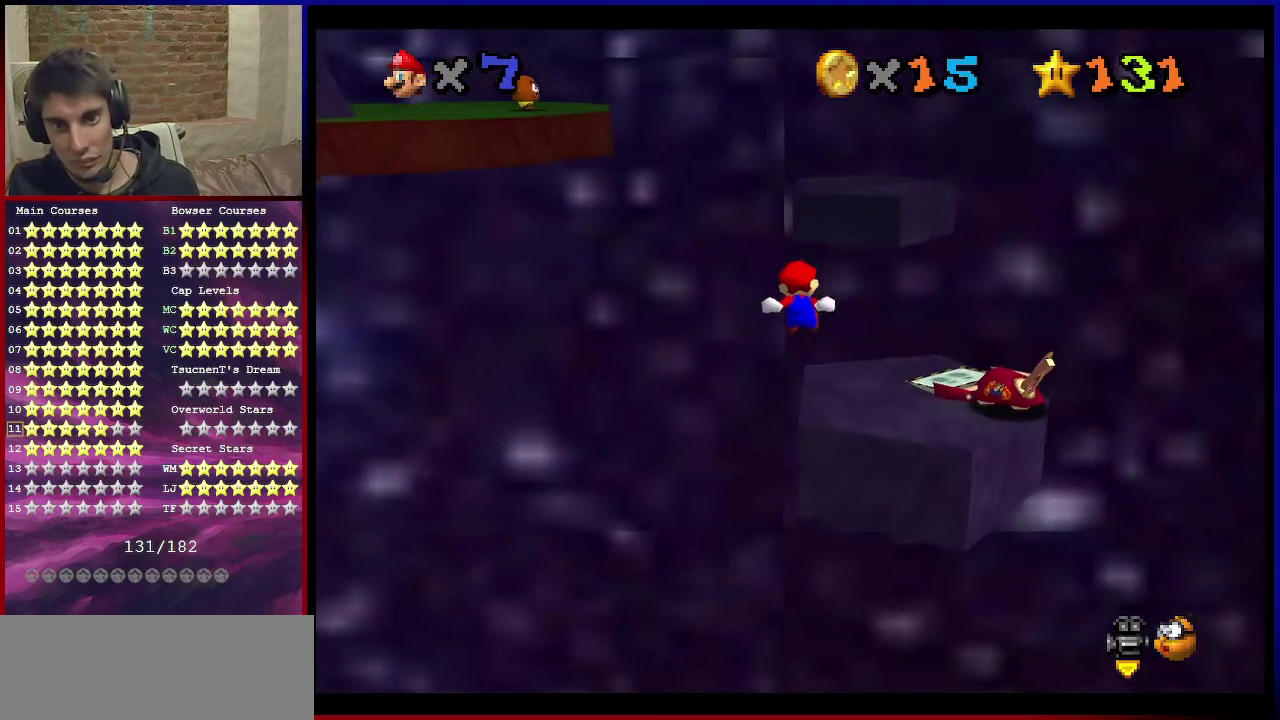
{"dt_ms": 501, "buttons": ["Z"], "left_stick": "up", "events": []}
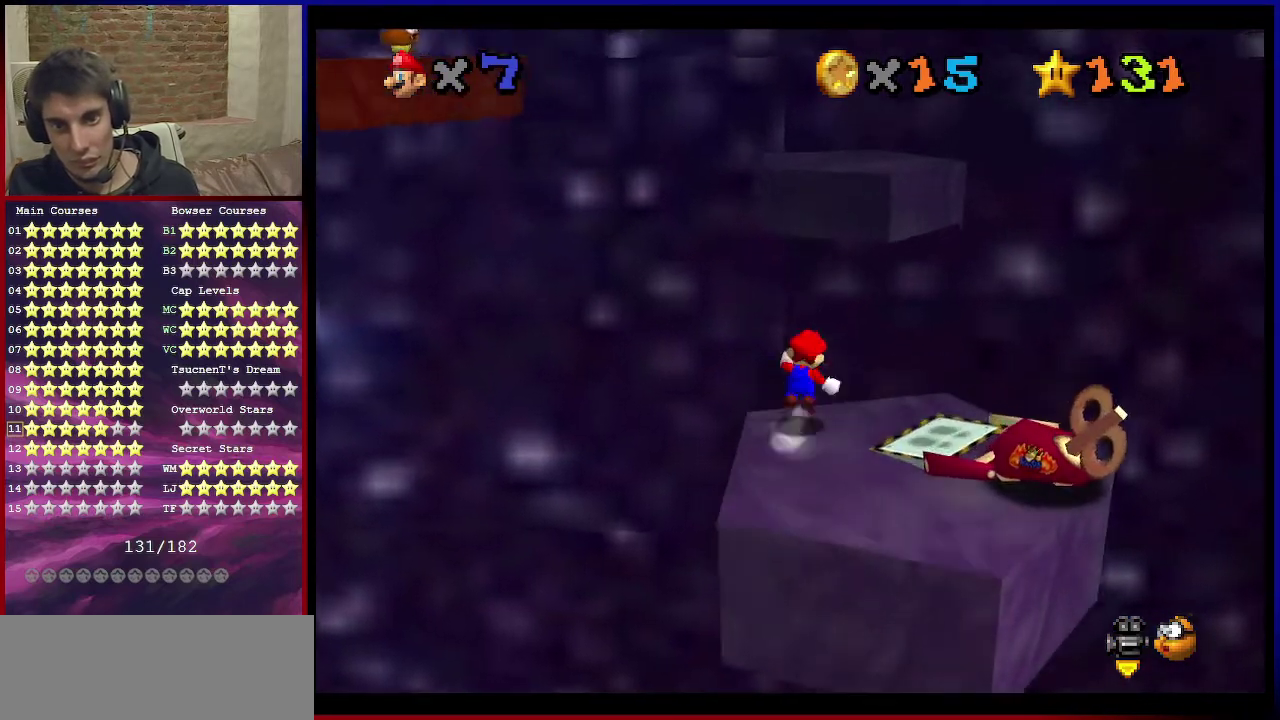
{"dt_ms": 600, "buttons": ["Z"], "left_stick": "right", "events": [[66, "A", "down"], [300, "A", "up"], [433, "C_DOWN", "down"], [433, "C_RIGHT", "down"], [534, "C_DOWN", "up"], [534, "left_stick", "up-right"], [567, "C_RIGHT", "up"], [600, "left_stick", "right"]]}
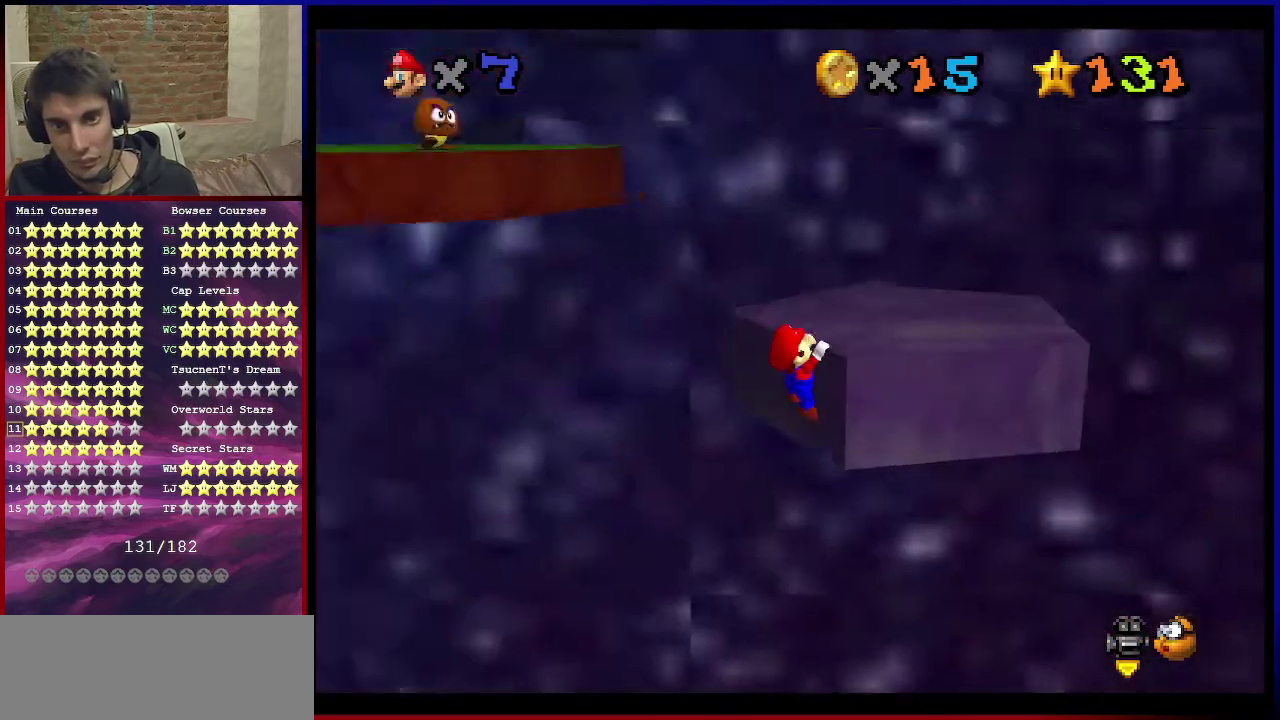
{"dt_ms": 401, "buttons": ["C_RIGHT"], "left_stick": "center", "events": [[67, "A", "down"], [200, "A", "up"], [200, "Z", "up"], [234, "left_stick", "center"], [301, "C_RIGHT", "down"]]}
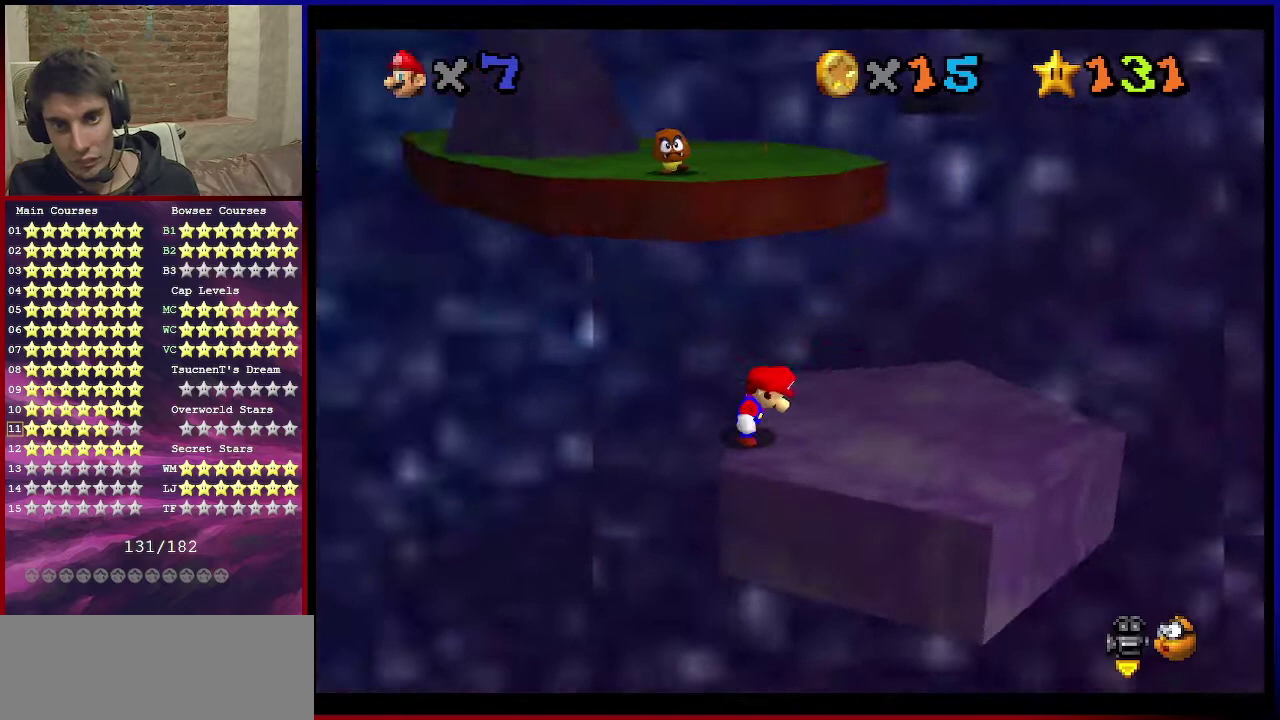
{"dt_ms": 500, "buttons": [], "left_stick": "down-right", "events": [[33, "C_RIGHT", "up"], [367, "A", "down"], [367, "left_stick", "down-right"], [500, "A", "up"]]}
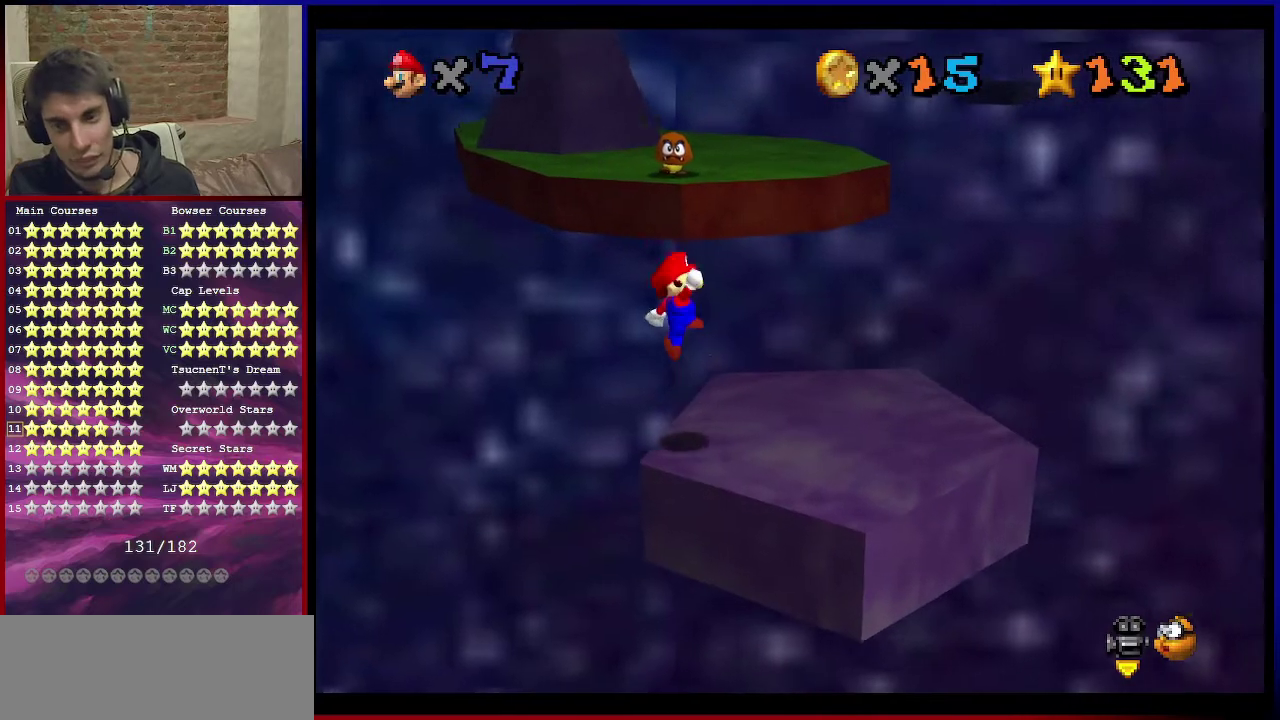
{"dt_ms": 501, "buttons": [], "left_stick": "center", "events": [[434, "left_stick", "center"]]}
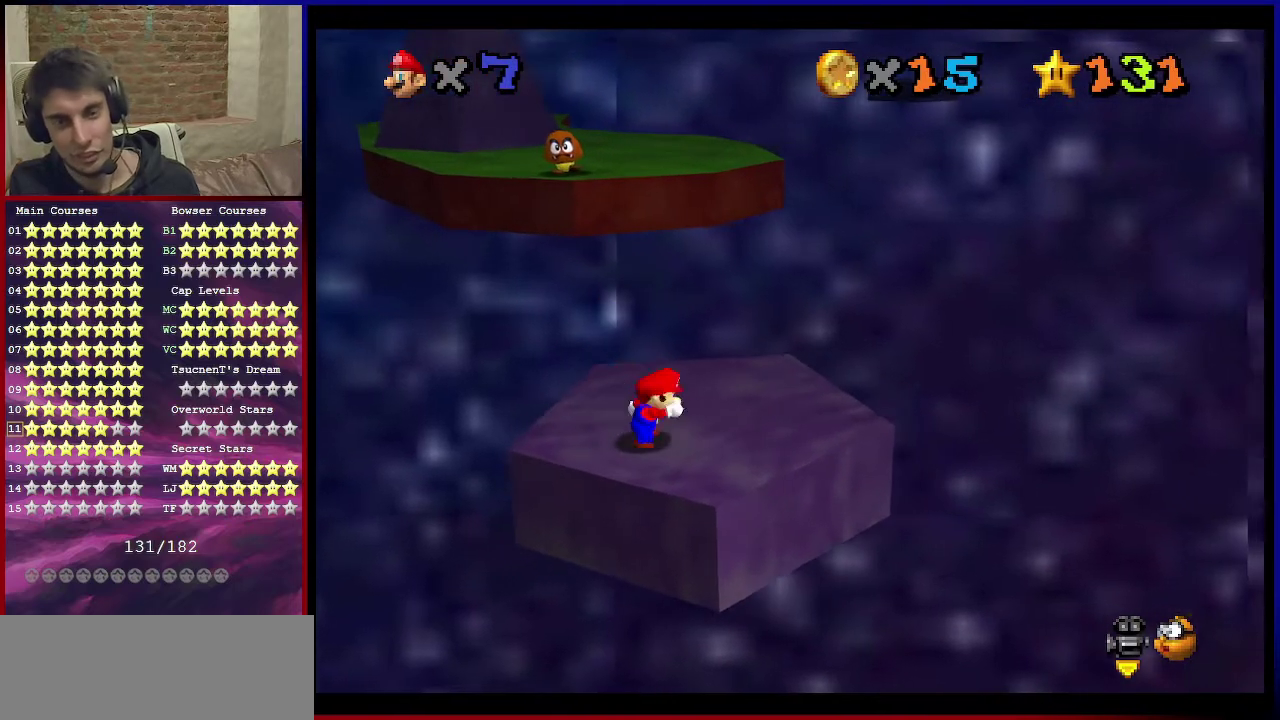
{"dt_ms": 600, "buttons": [], "left_stick": "up", "events": [[333, "left_stick", "up"], [433, "A", "down"], [567, "A", "up"]]}
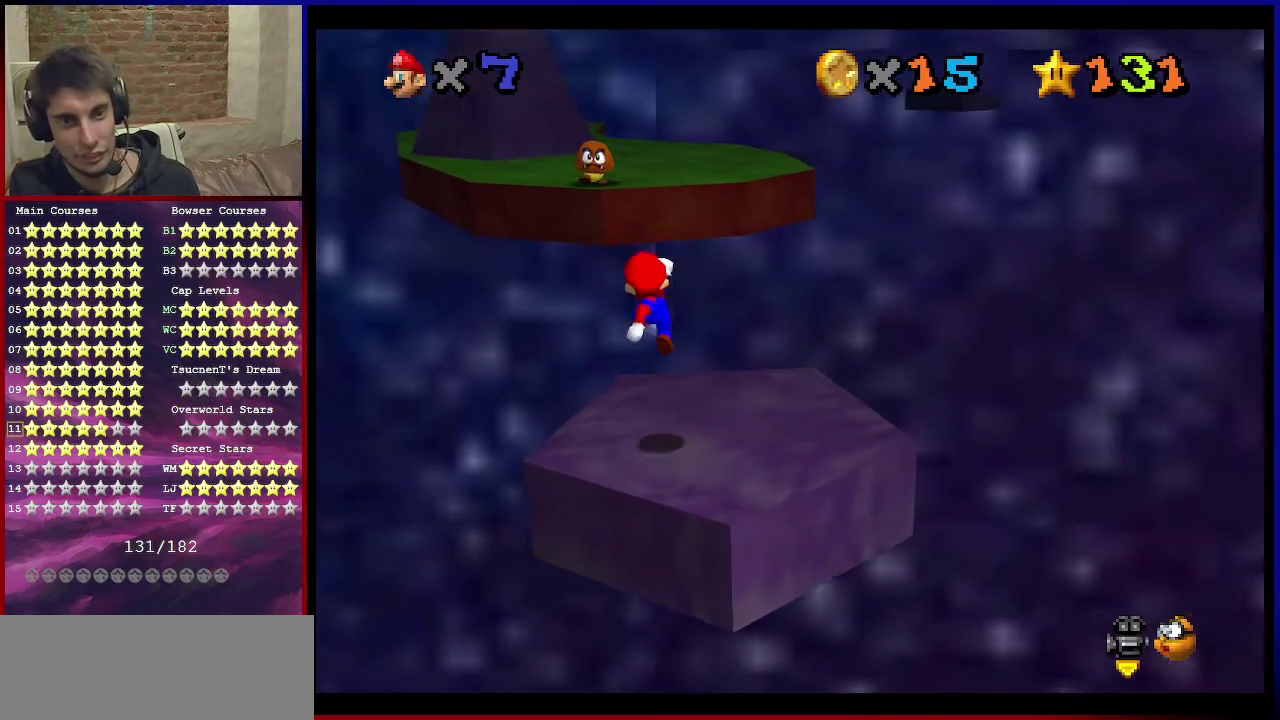
{"dt_ms": 401, "buttons": [], "left_stick": "up", "events": []}
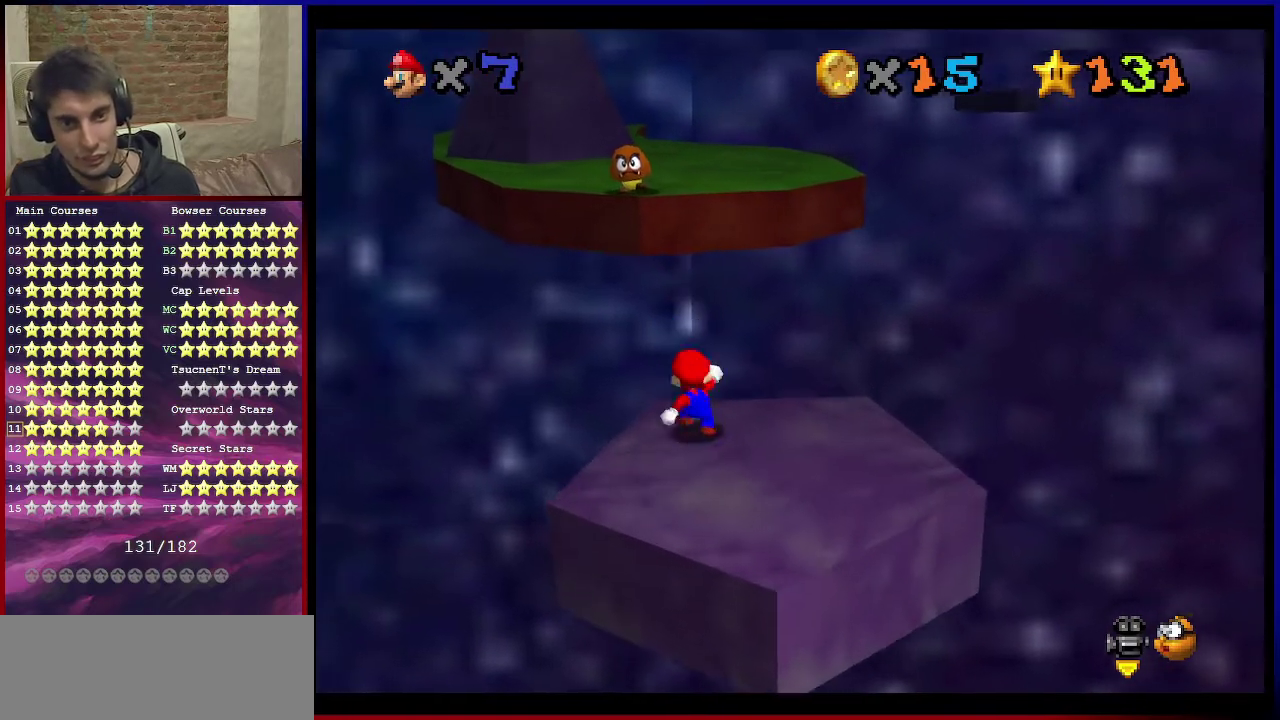
{"dt_ms": 500, "buttons": ["A"], "left_stick": "up", "events": [[66, "A", "down"]]}